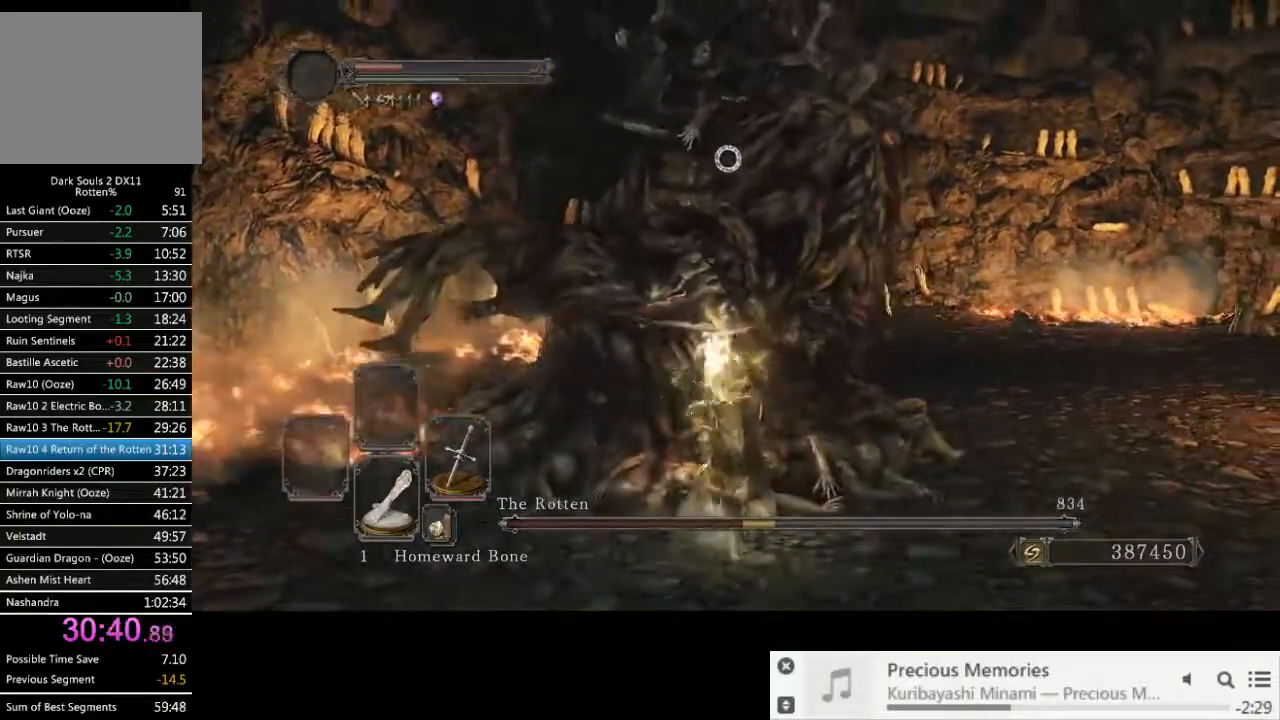
Gameplay with a controller (PlayStation layout); each line is a JSON object with the inputs held at the frame after it. "events" lists button and stick changes between this image and that frame as [ms after this image, input, new state], when the widget could be followed in between. Not read: L3 R2 R3.
{"buttons": [], "left_stick": "up", "right_stick": "center", "events": [[300, "R1", "down"], [433, "R1", "up"]]}
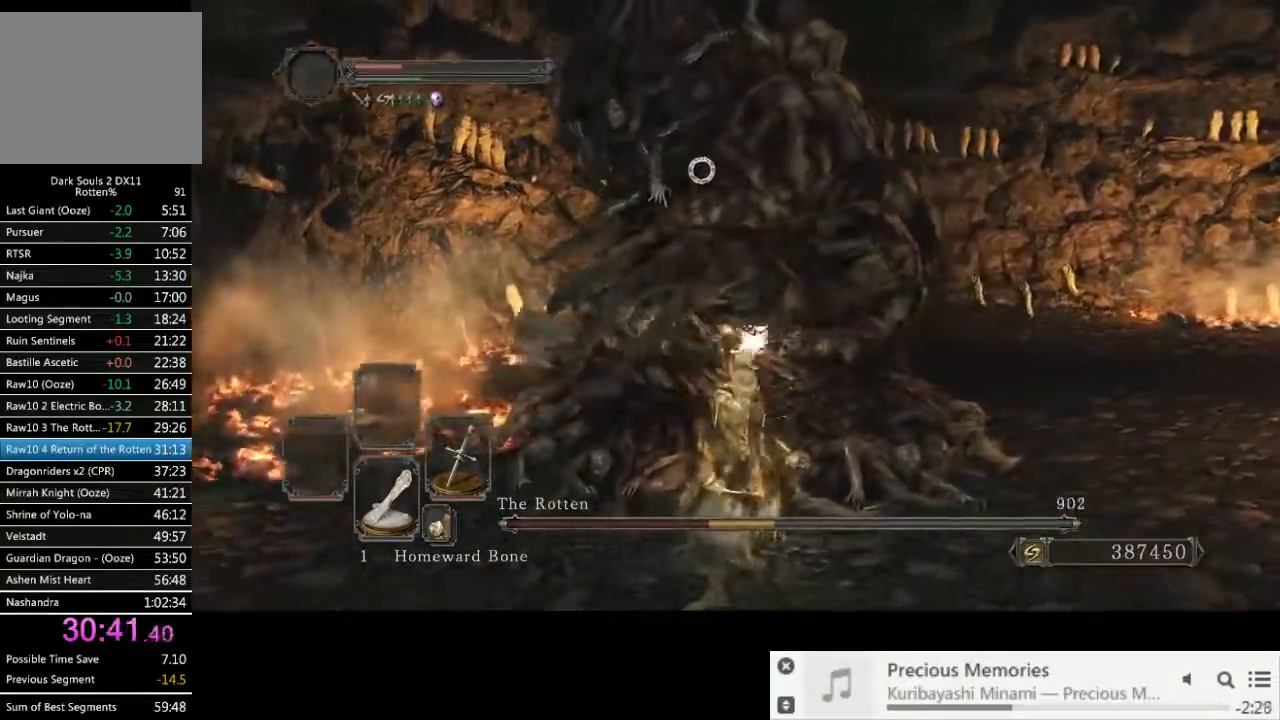
{"buttons": [], "left_stick": "center", "right_stick": "center", "events": [[200, "left_stick", "center"]]}
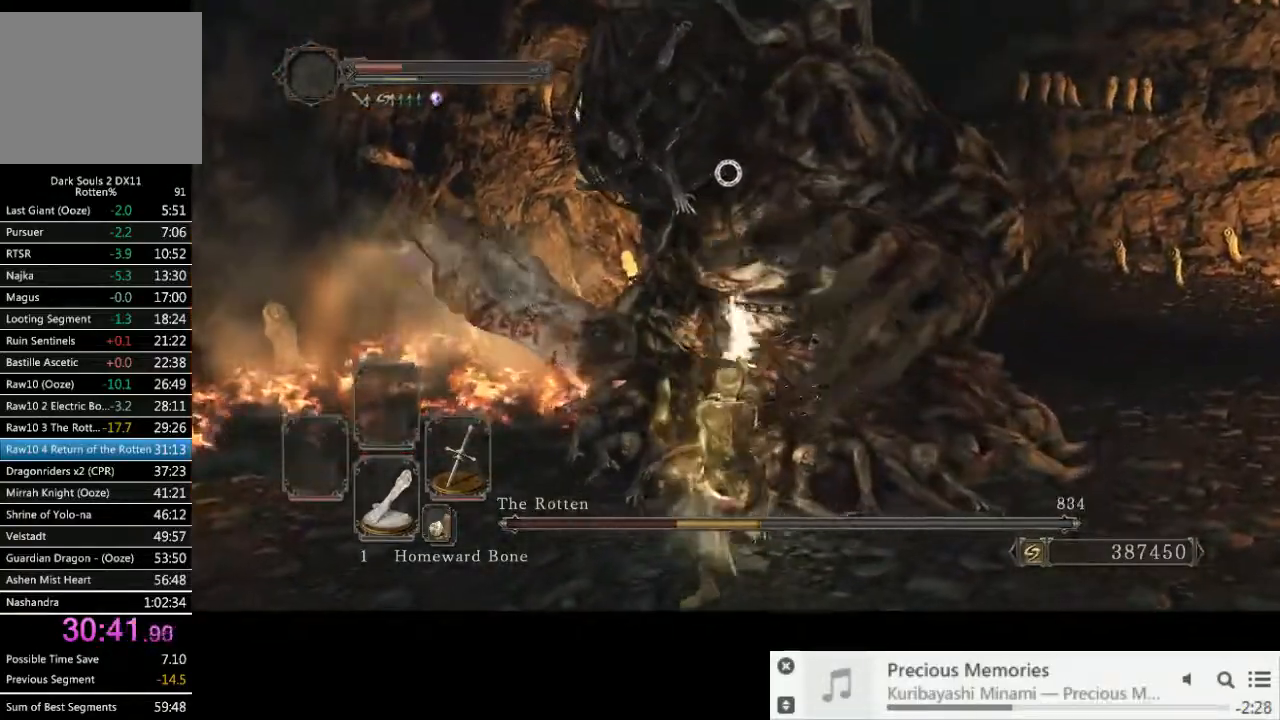
{"buttons": [], "left_stick": "down-left", "right_stick": "center", "events": [[367, "left_stick", "down-left"]]}
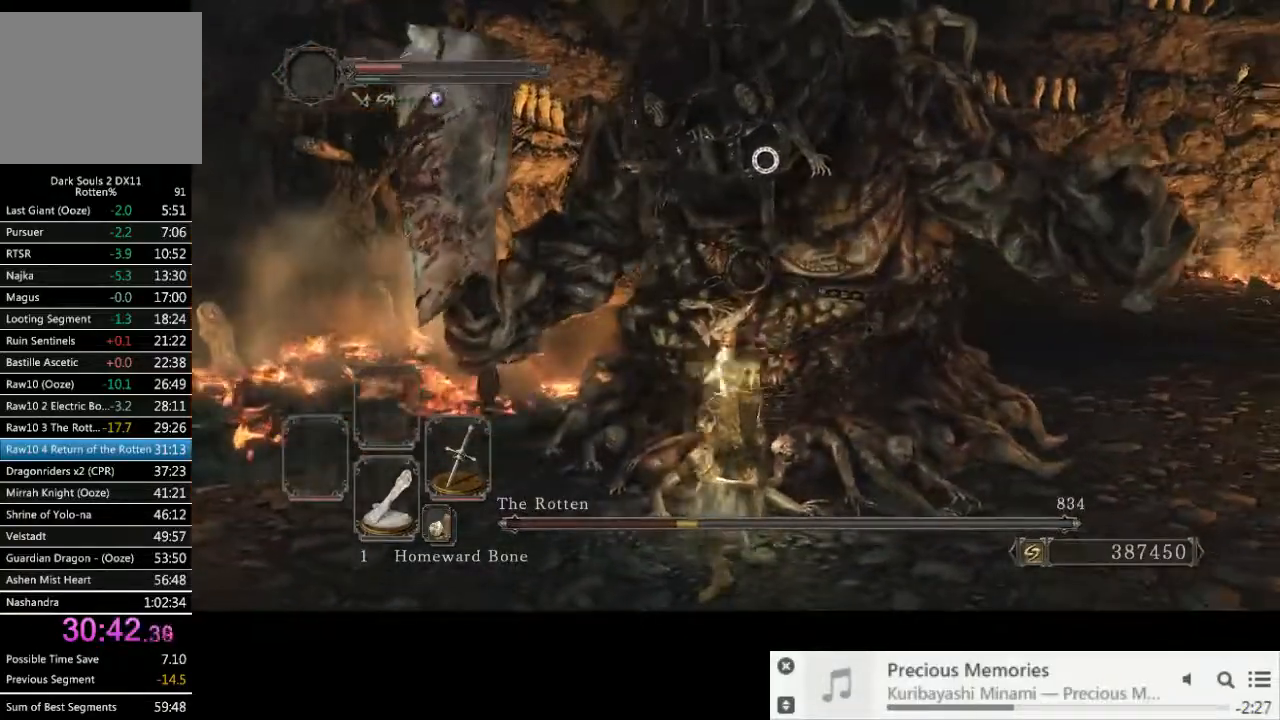
{"buttons": [], "left_stick": "down-right", "right_stick": "center", "events": [[200, "left_stick", "down"], [433, "left_stick", "down-right"]]}
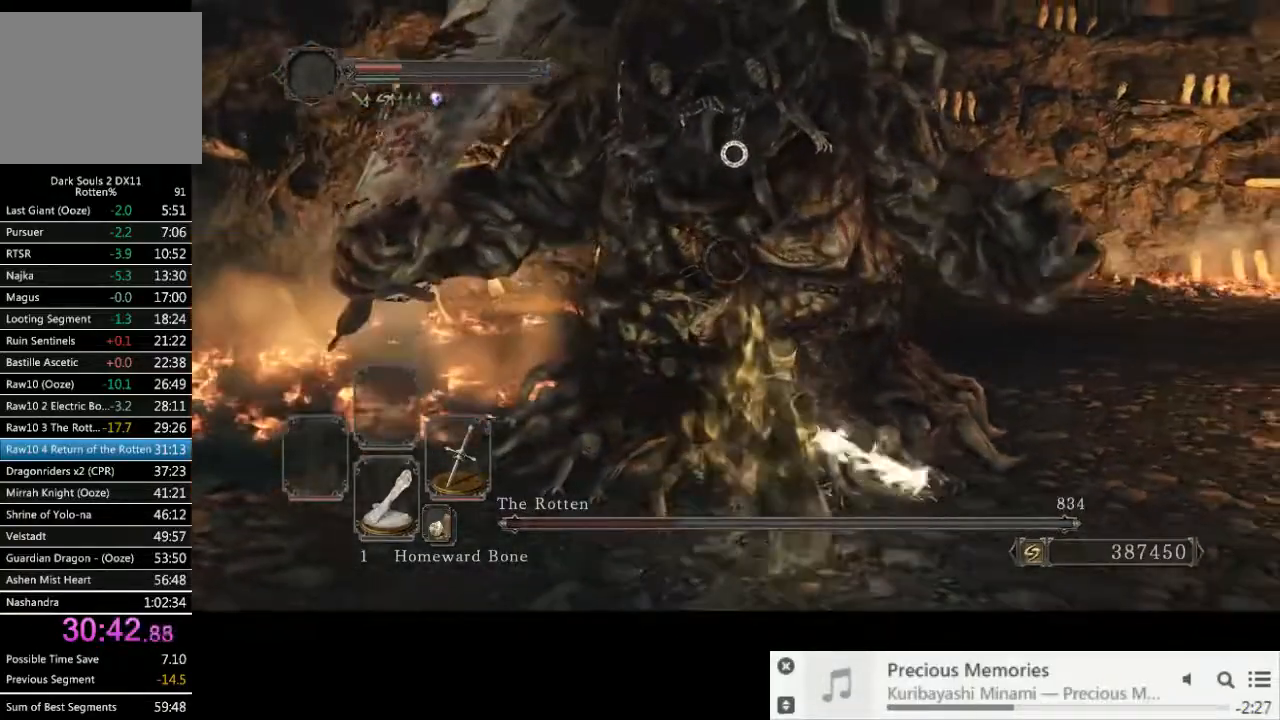
{"buttons": [], "left_stick": "down", "right_stick": "center", "events": [[400, "left_stick", "down"]]}
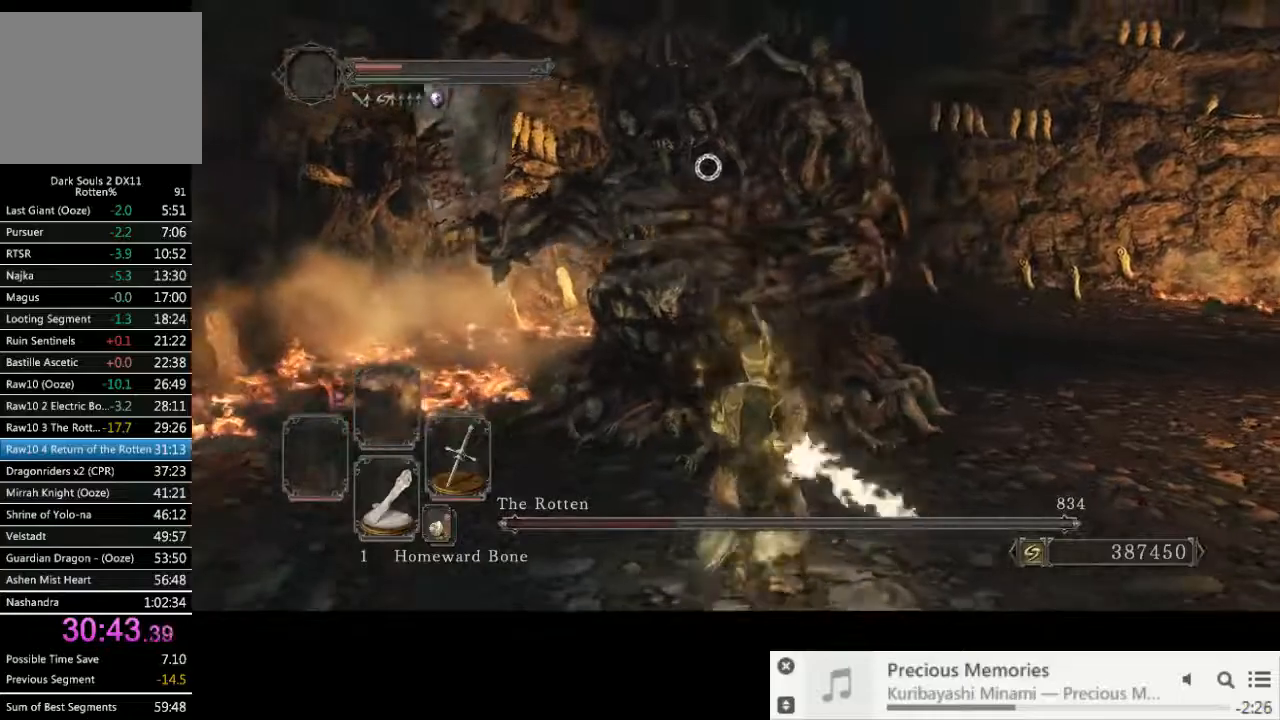
{"buttons": [], "left_stick": "down-left", "right_stick": "center", "events": [[200, "left_stick", "down-left"]]}
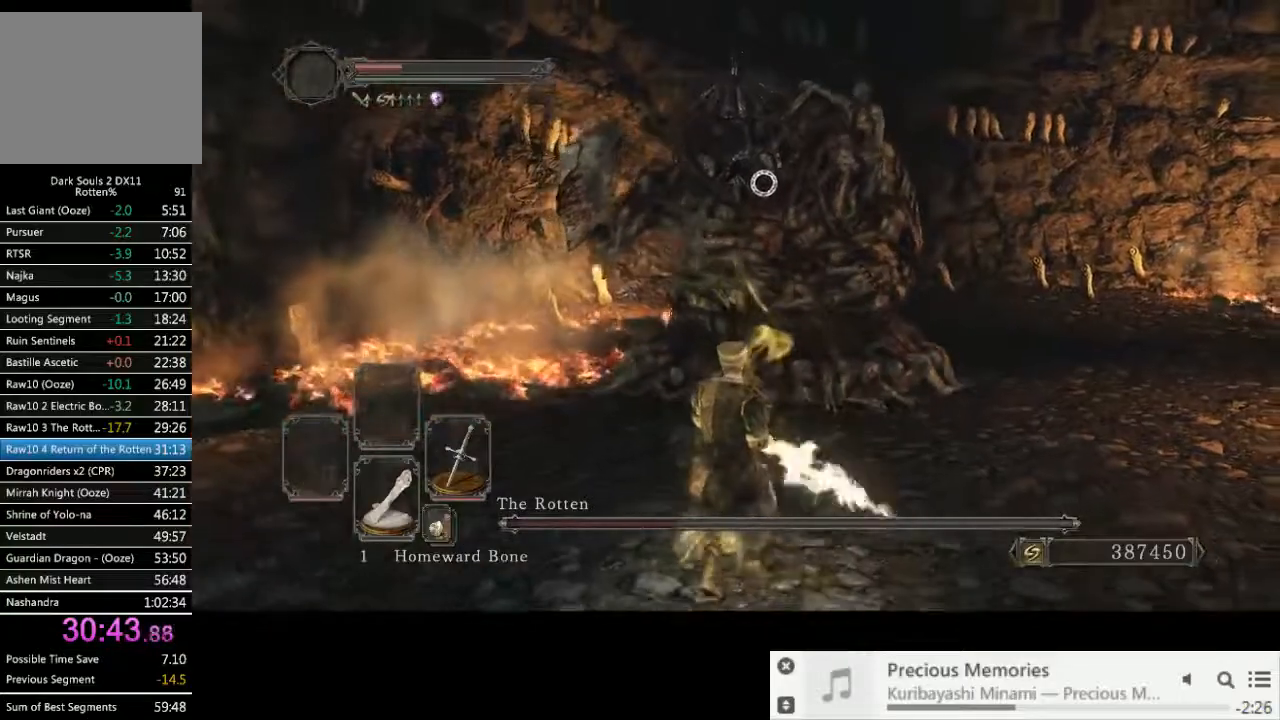
{"buttons": [], "left_stick": "up", "right_stick": "center", "events": [[217, "left_stick", "left"], [383, "left_stick", "up"]]}
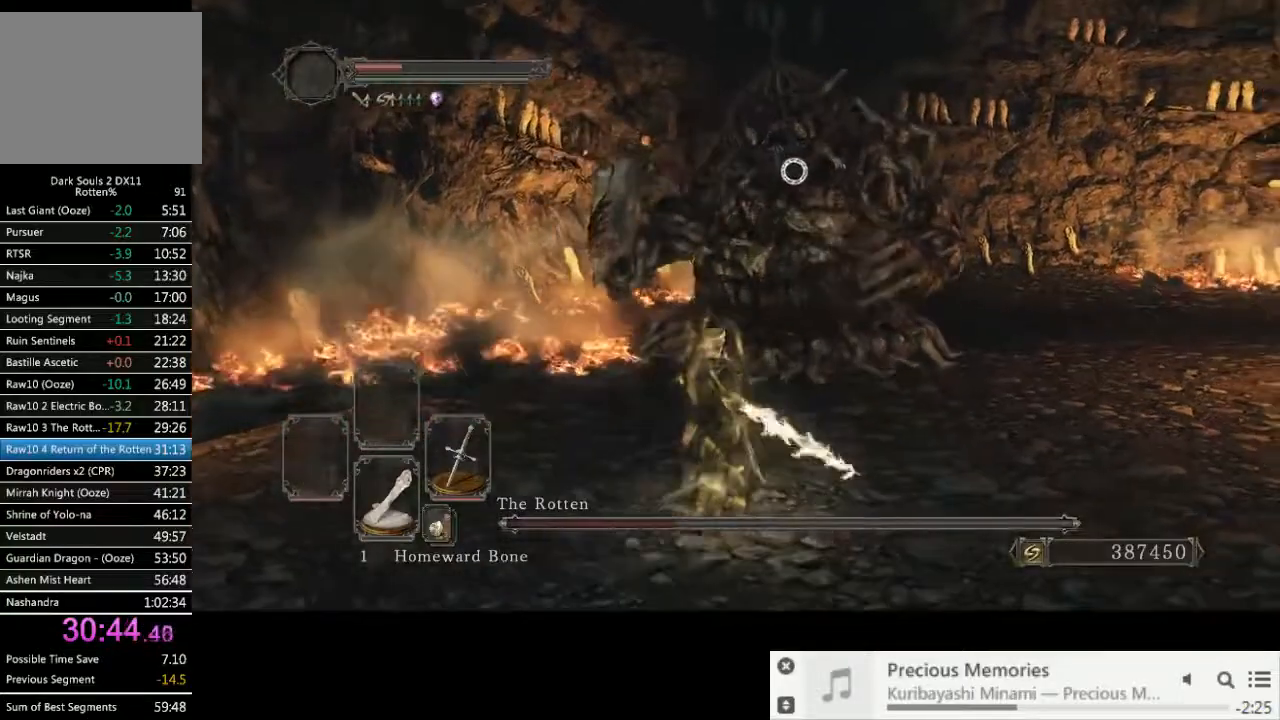
{"buttons": [], "left_stick": "up", "right_stick": "center", "events": []}
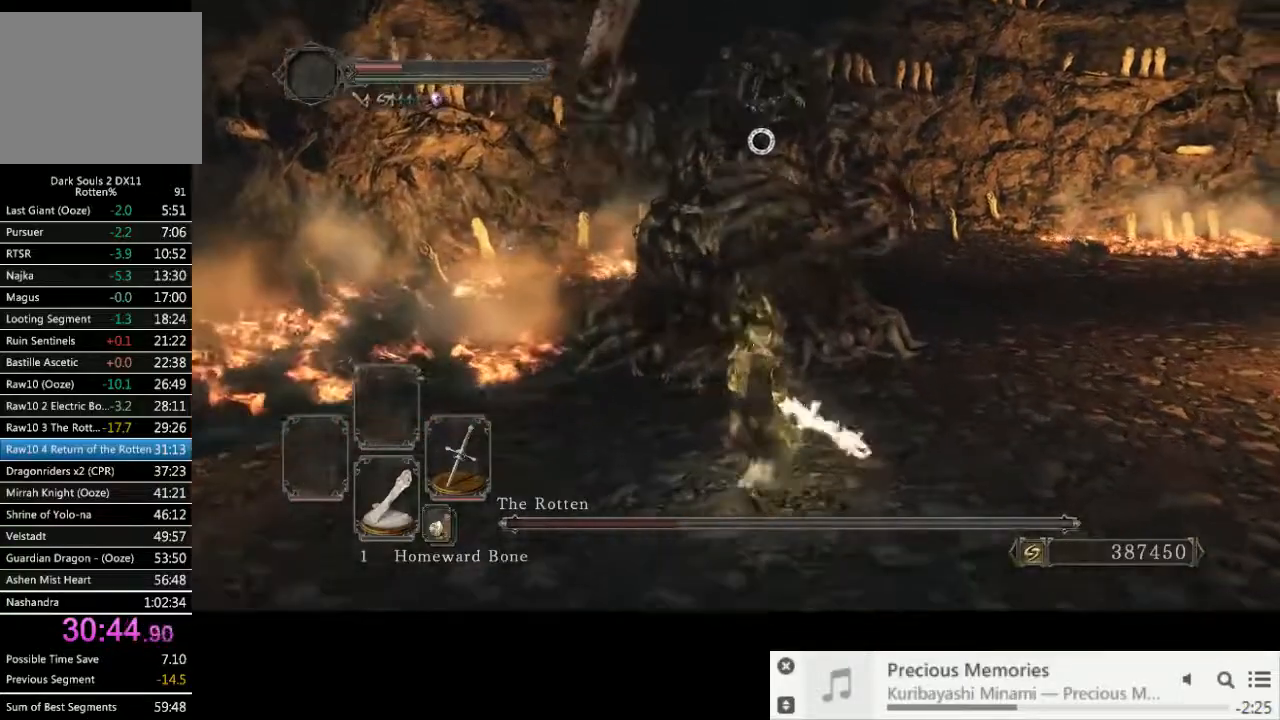
{"buttons": [], "left_stick": "up-right", "right_stick": "center", "events": [[33, "left_stick", "up-right"]]}
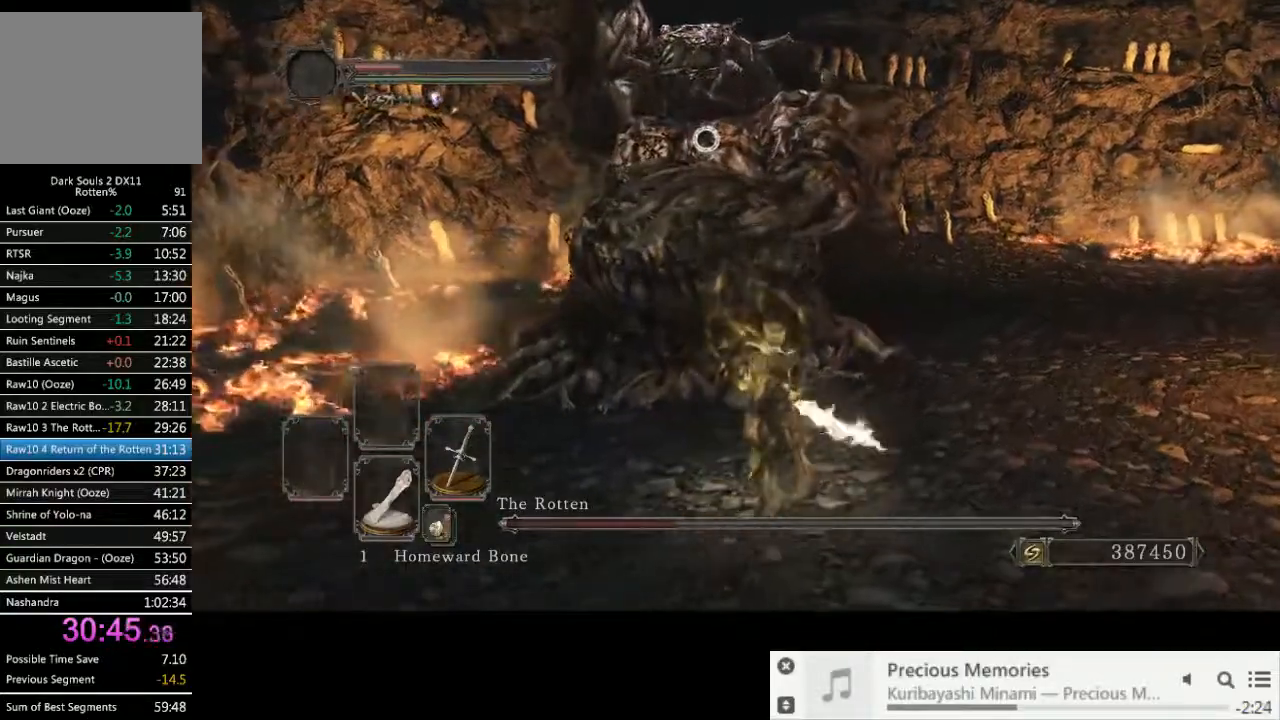
{"buttons": [], "left_stick": "up-right", "right_stick": "center", "events": []}
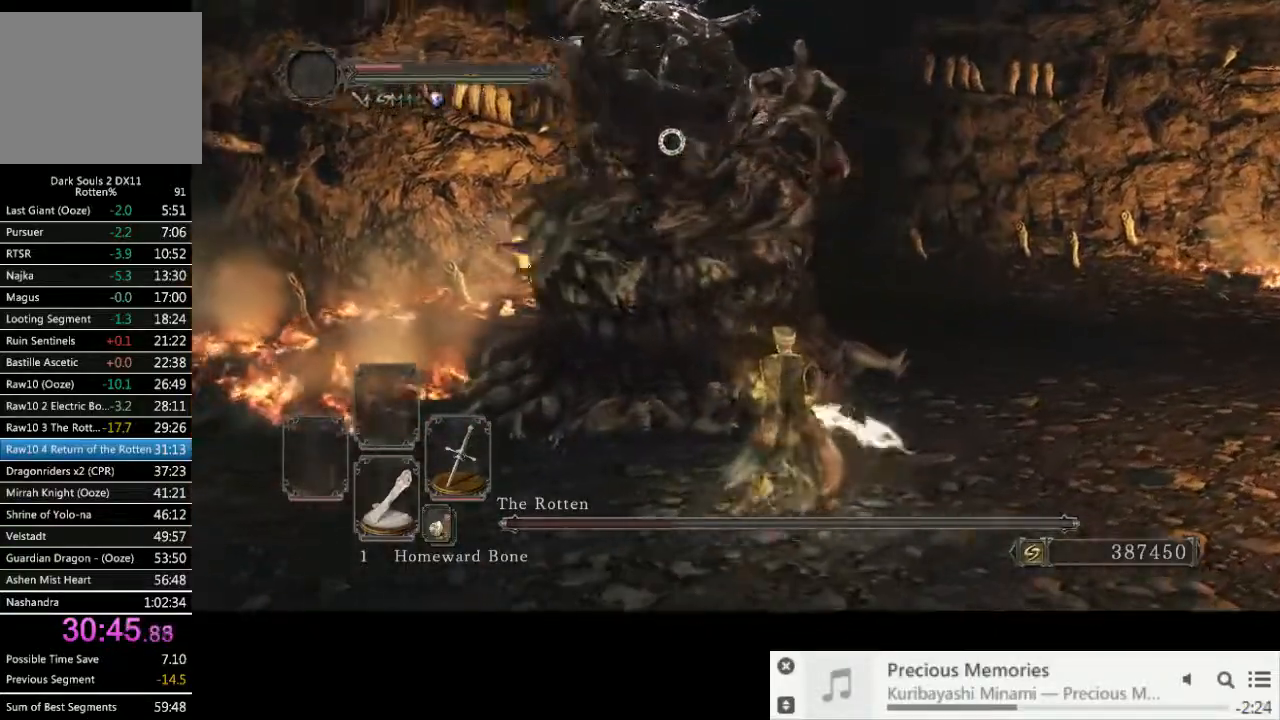
{"buttons": [], "left_stick": "up-right", "right_stick": "center", "events": [[167, "CIRCLE", "down"], [283, "CIRCLE", "up"]]}
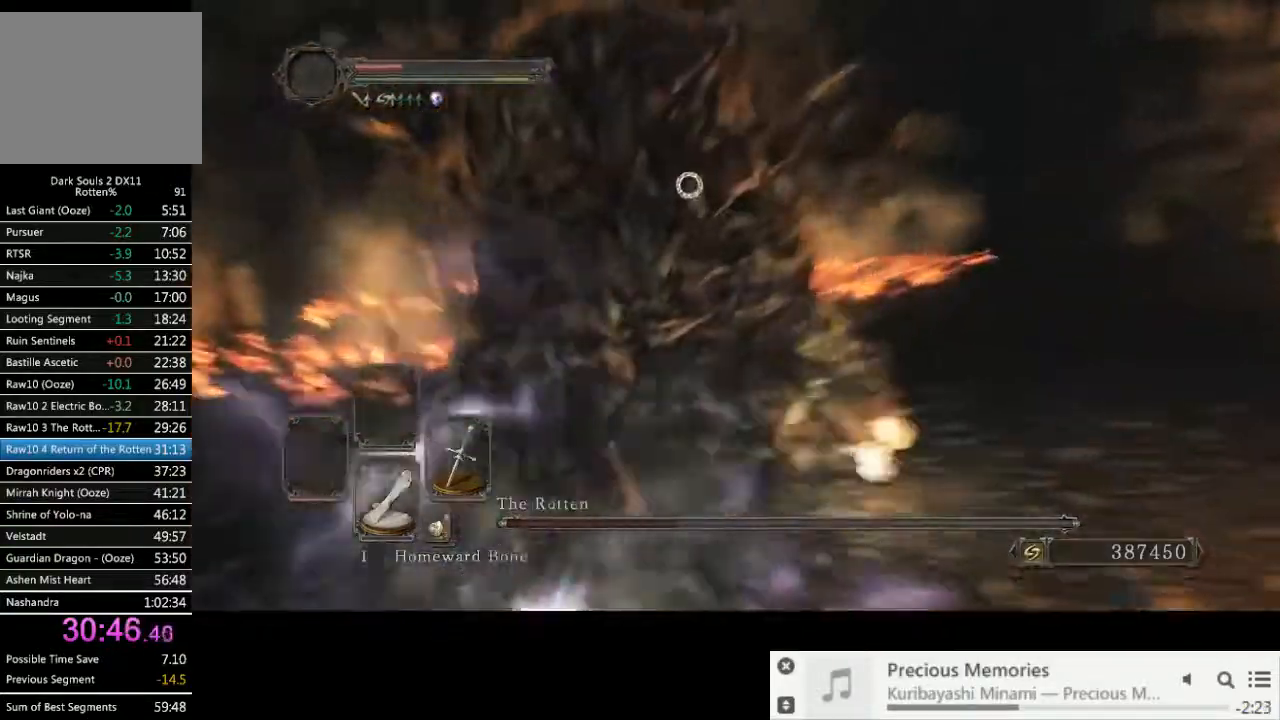
{"buttons": [], "left_stick": "up-right", "right_stick": "center", "events": []}
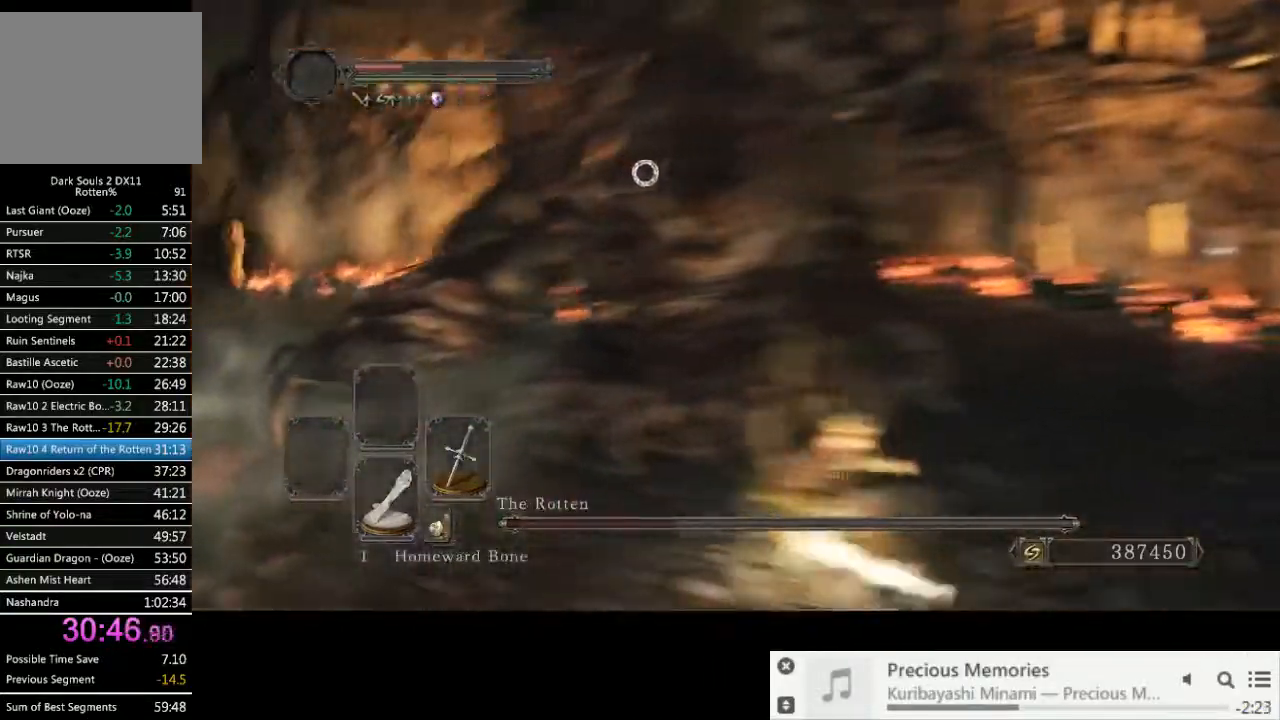
{"buttons": [], "left_stick": "up", "right_stick": "center", "events": [[117, "left_stick", "up-left"], [300, "R1", "down"], [367, "R1", "up"], [467, "left_stick", "up"]]}
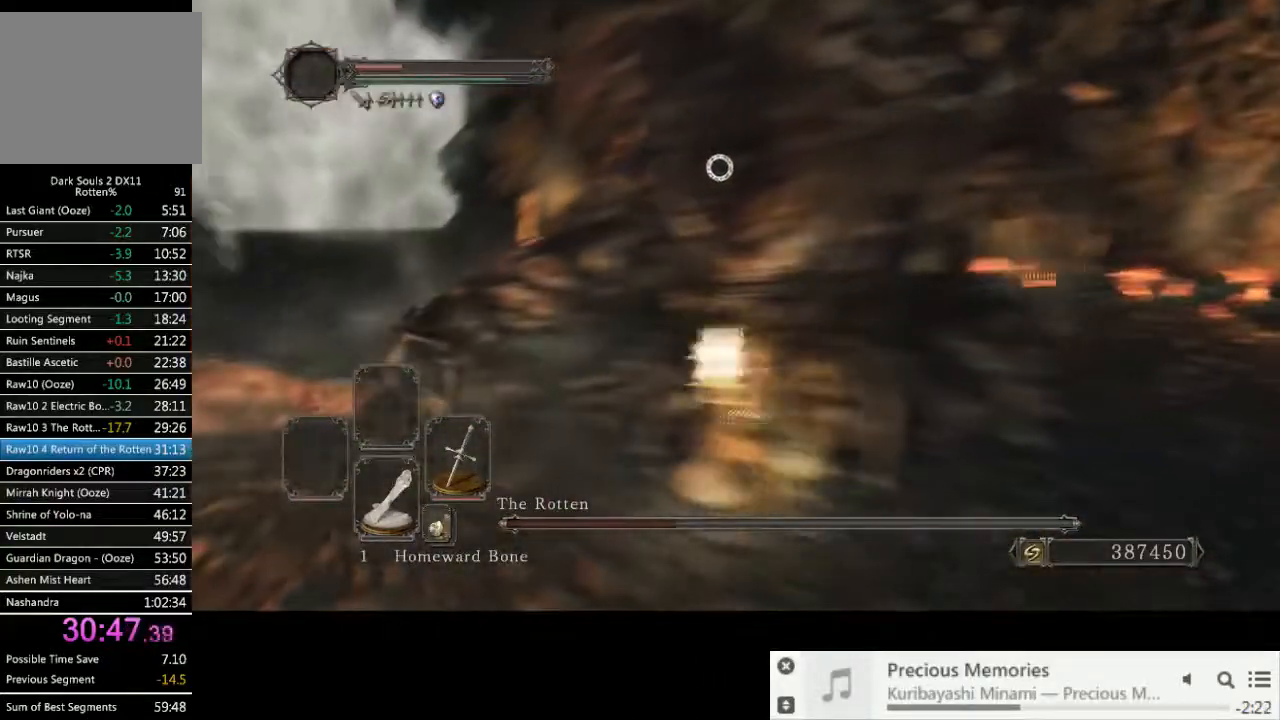
{"buttons": [], "left_stick": "up-right", "right_stick": "center", "events": [[200, "left_stick", "up-right"], [317, "R1", "down"], [433, "R1", "up"]]}
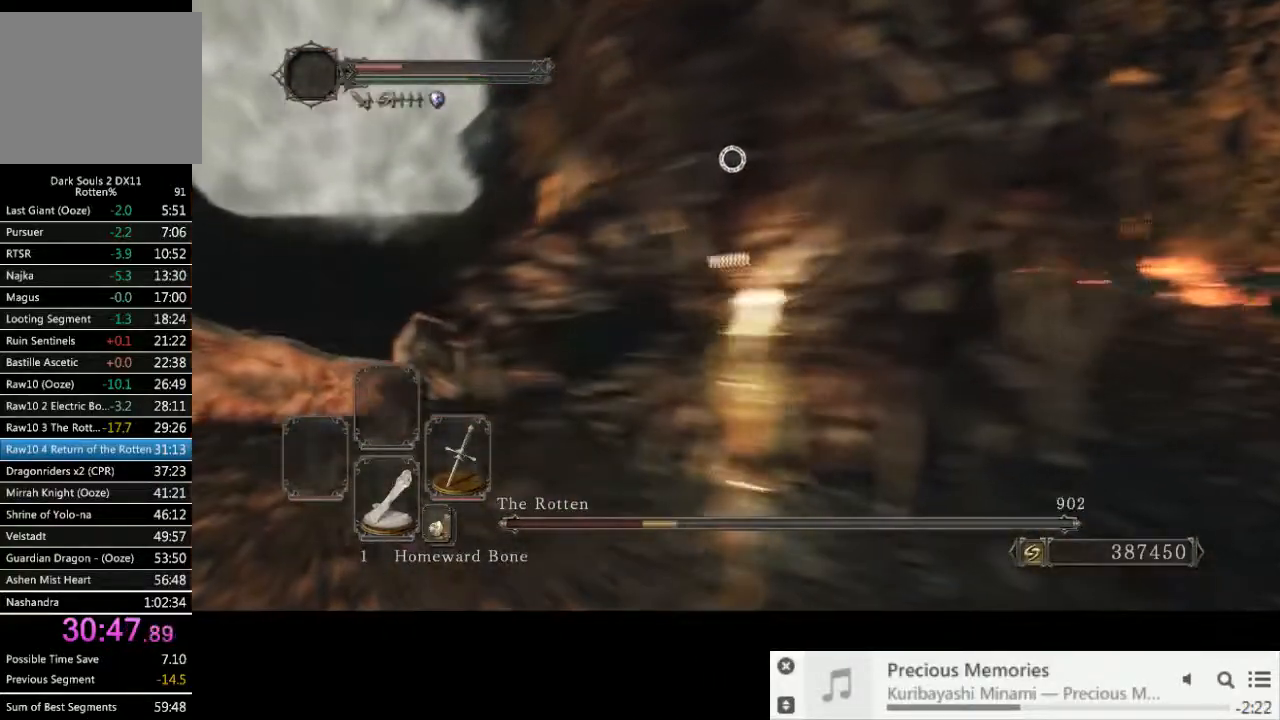
{"buttons": ["R1"], "left_stick": "up-right", "right_stick": "center", "events": [[450, "R1", "down"]]}
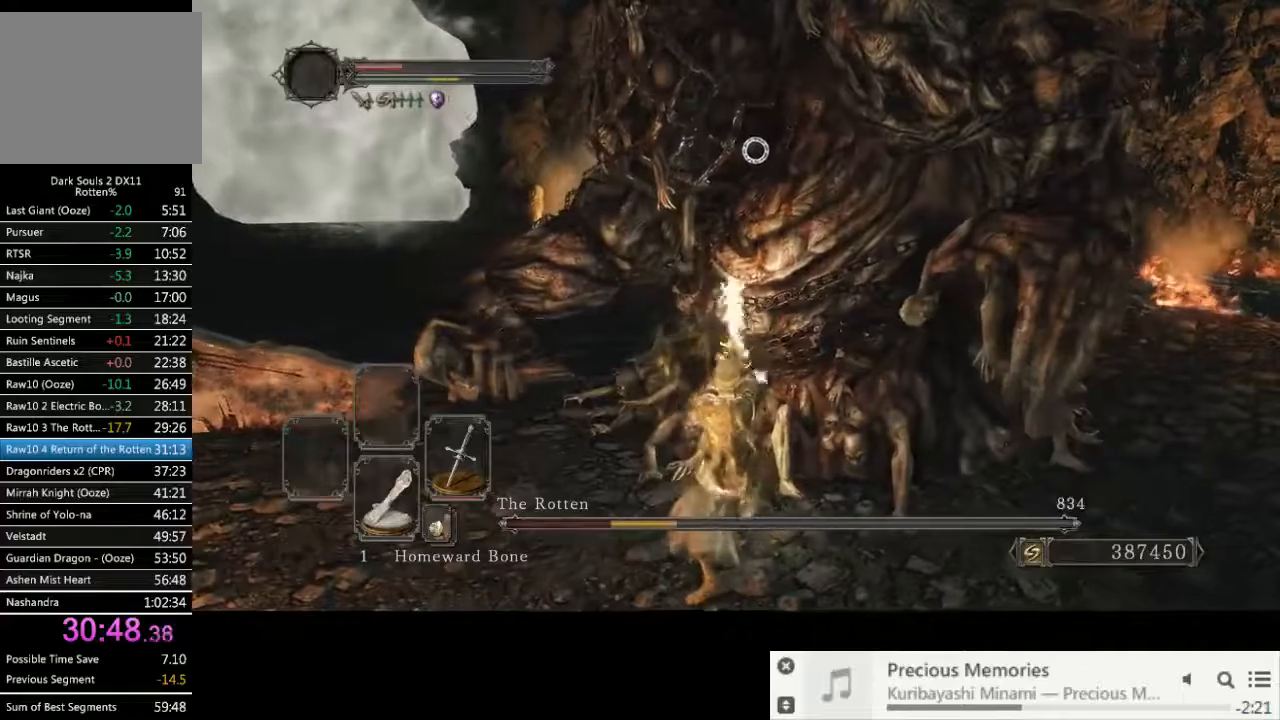
{"buttons": [], "left_stick": "up-right", "right_stick": "center", "events": [[33, "R1", "up"]]}
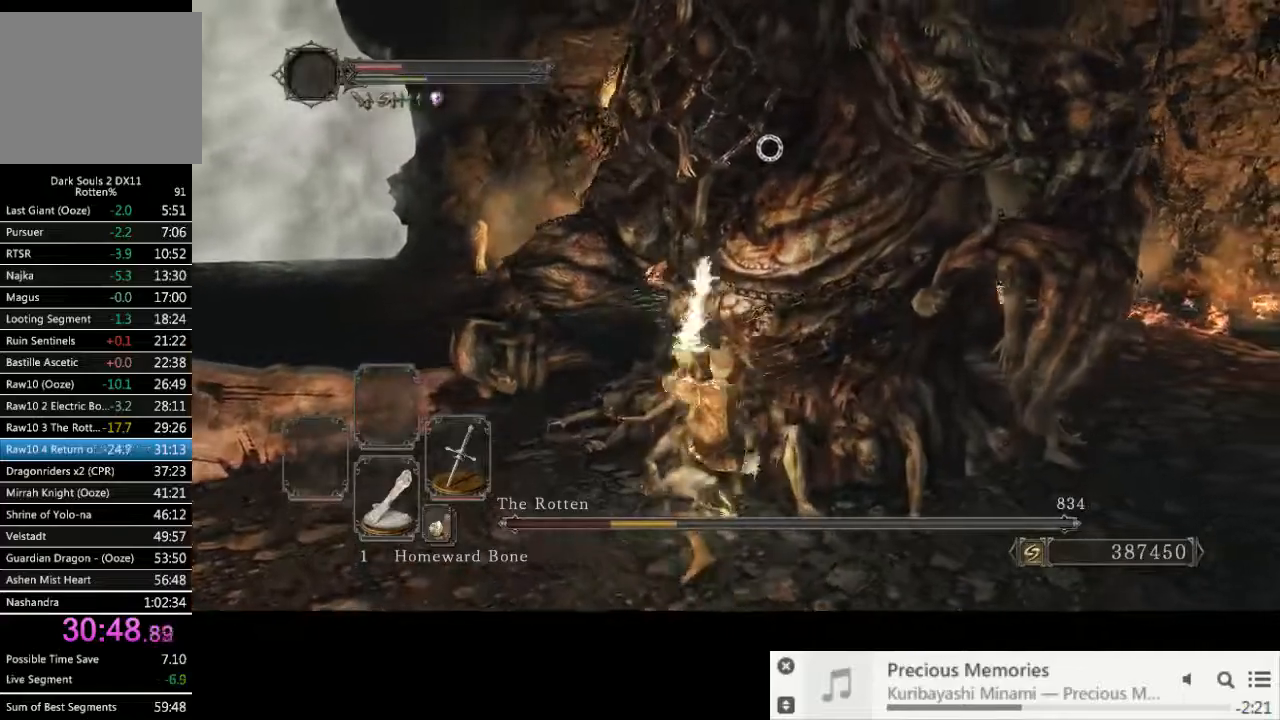
{"buttons": [], "left_stick": "down-right", "right_stick": "center", "events": [[133, "left_stick", "down-right"]]}
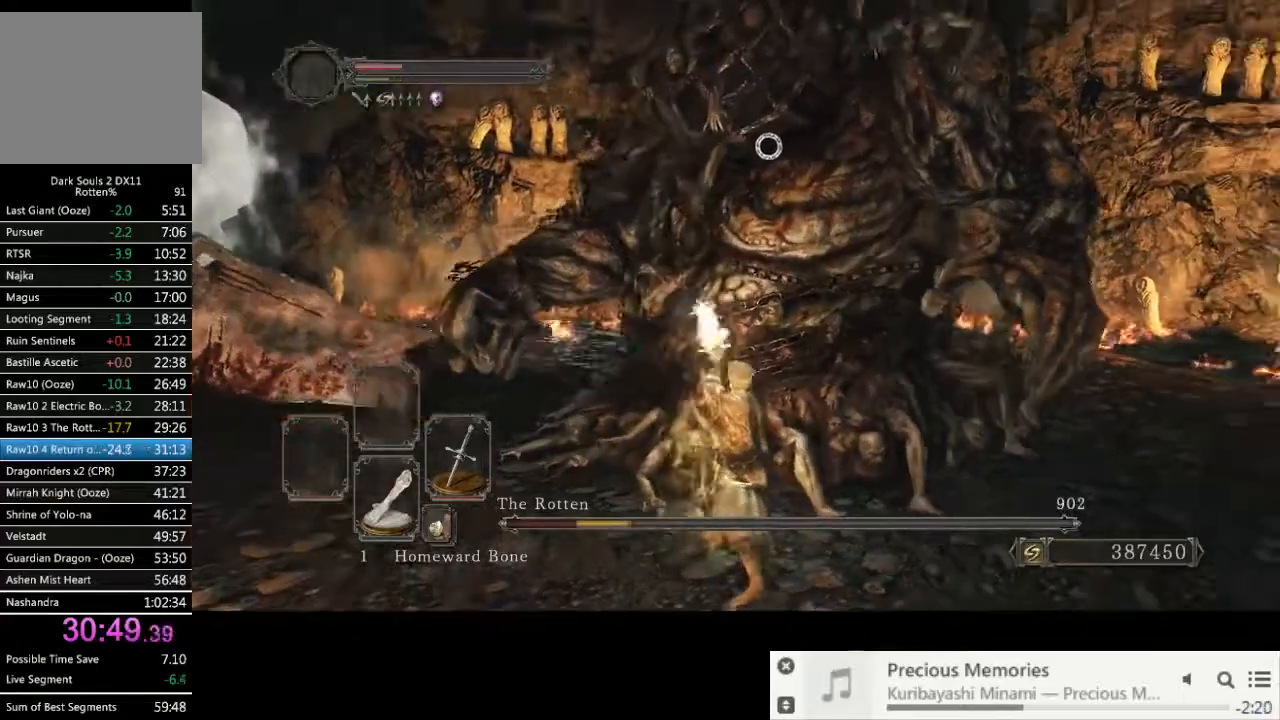
{"buttons": [], "left_stick": "down-right", "right_stick": "center", "events": []}
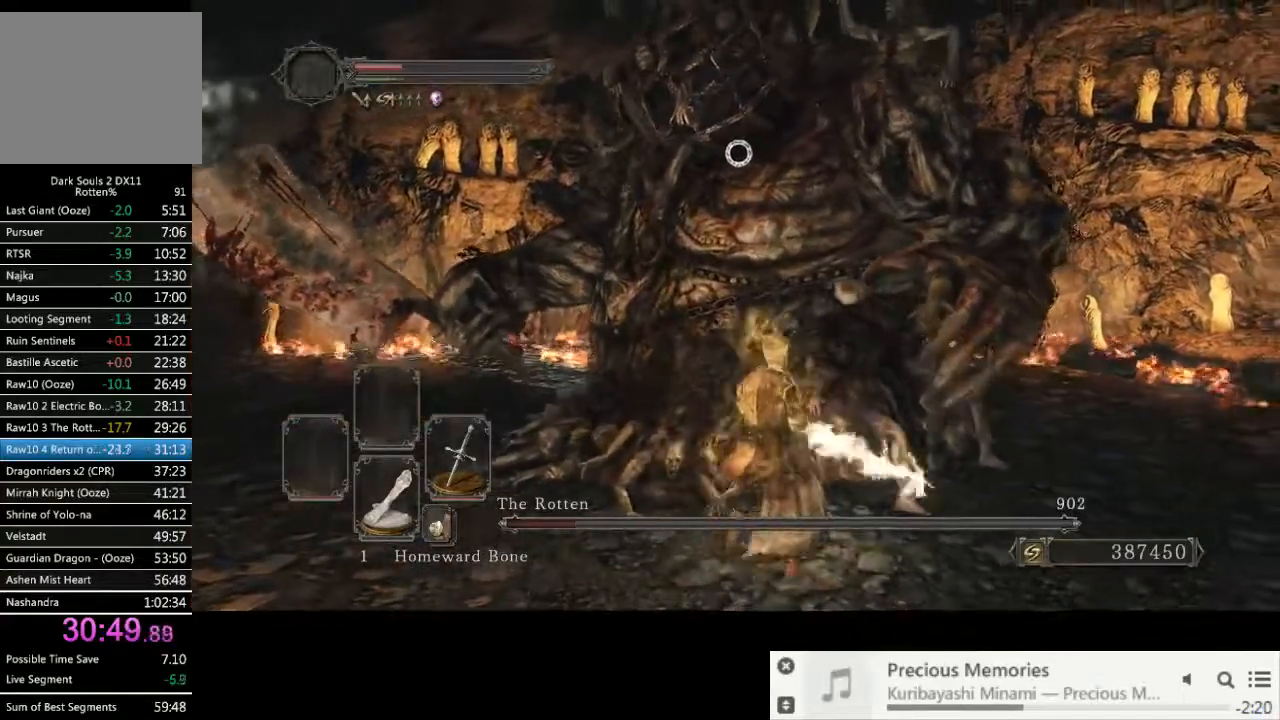
{"buttons": [], "left_stick": "down-right", "right_stick": "center", "events": []}
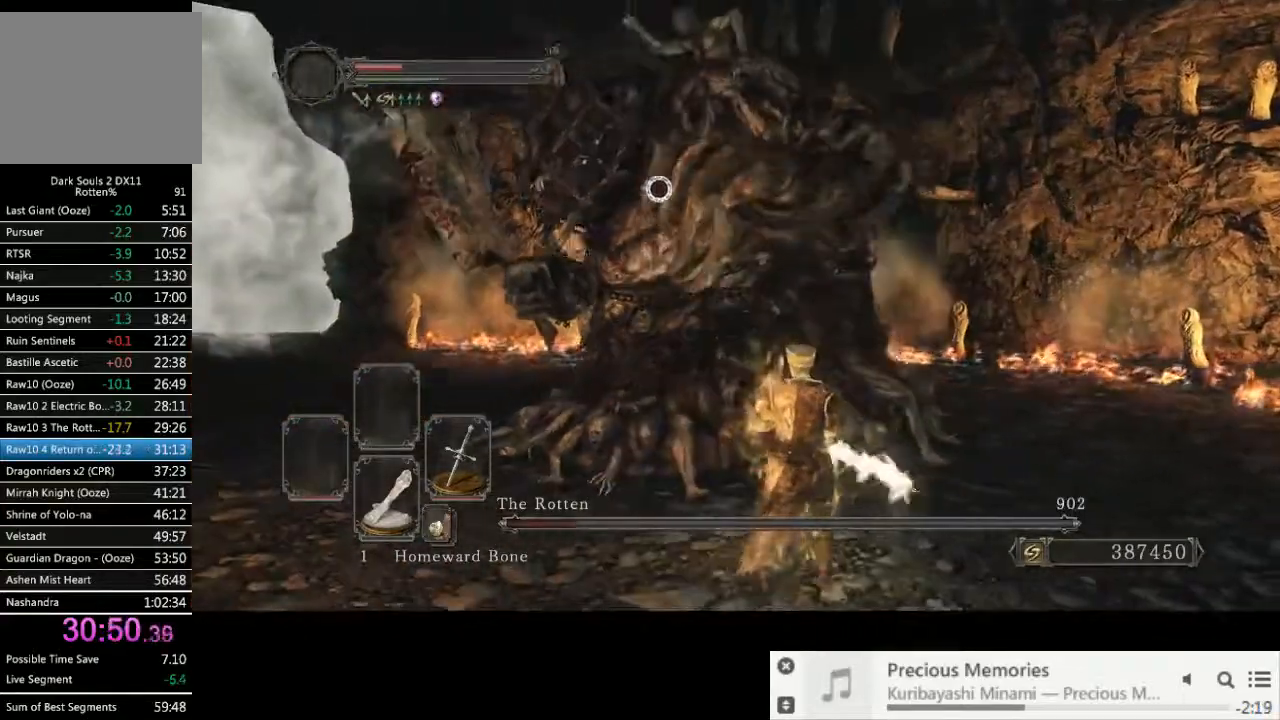
{"buttons": [], "left_stick": "down-right", "right_stick": "center", "events": []}
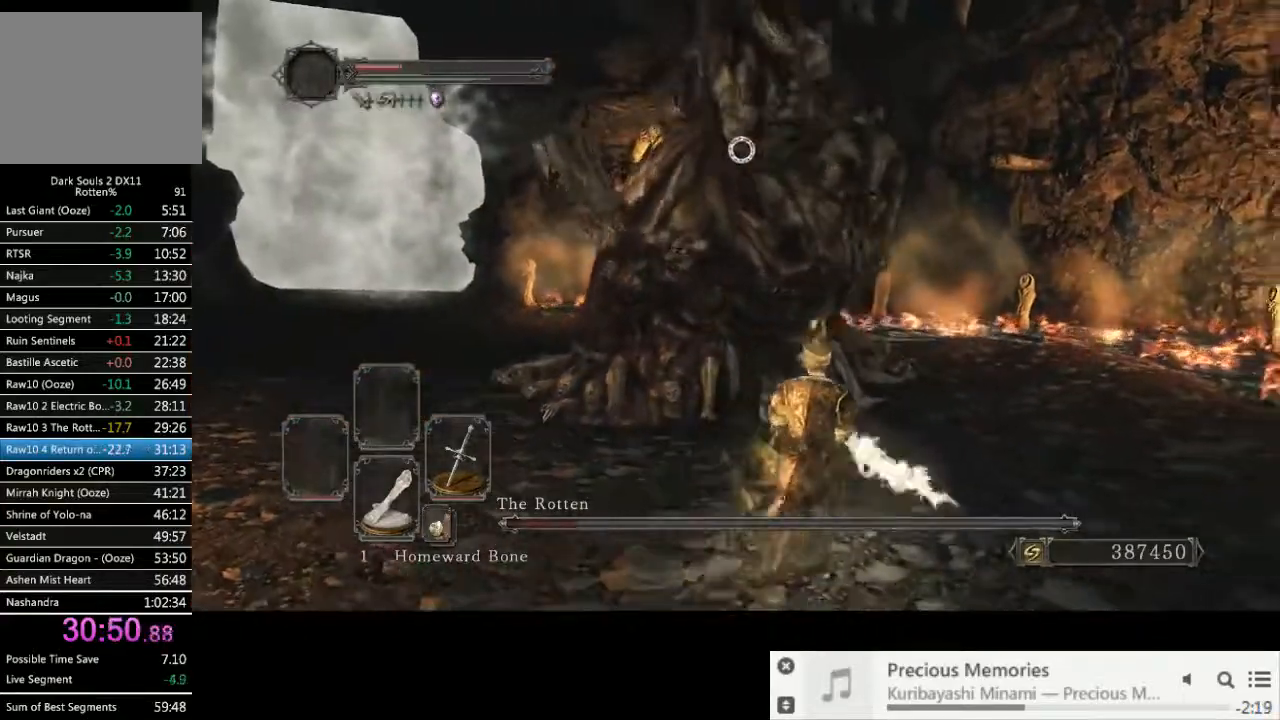
{"buttons": [], "left_stick": "up-right", "right_stick": "center", "events": [[50, "CIRCLE", "down"], [100, "left_stick", "up-right"], [117, "CIRCLE", "up"]]}
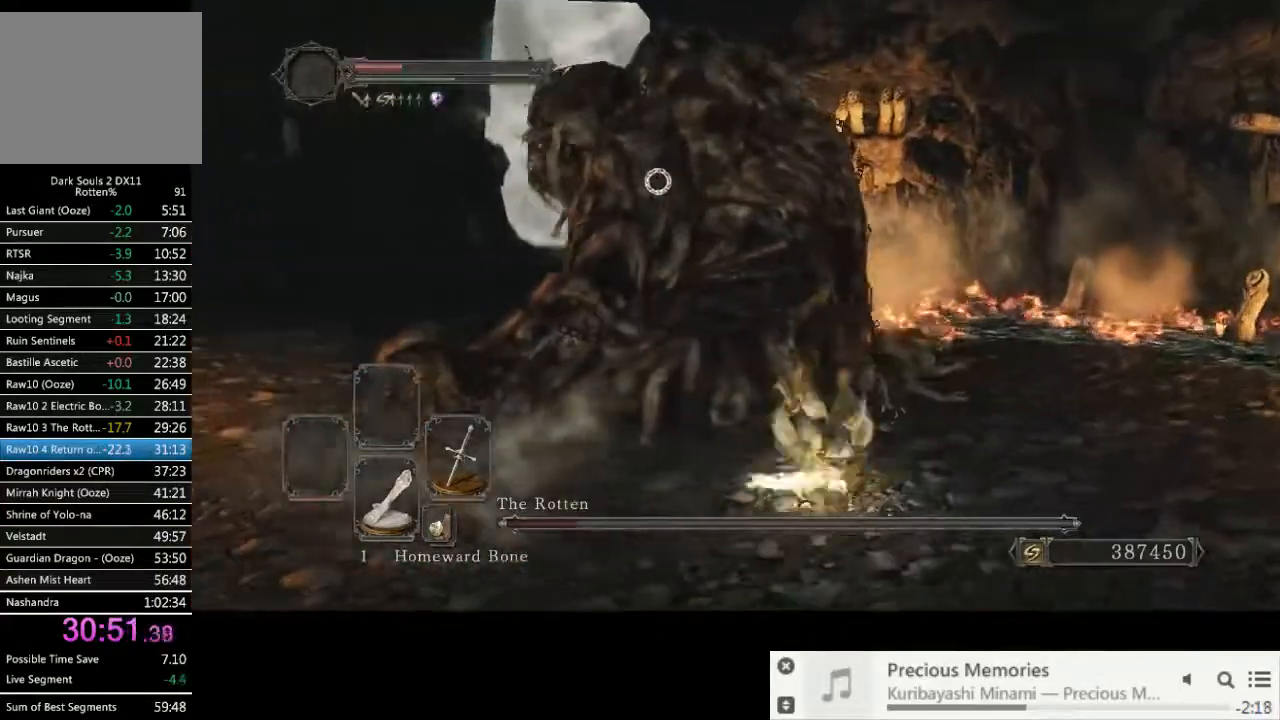
{"buttons": [], "left_stick": "down-left", "right_stick": "center", "events": [[117, "left_stick", "down-right"], [367, "left_stick", "down-left"]]}
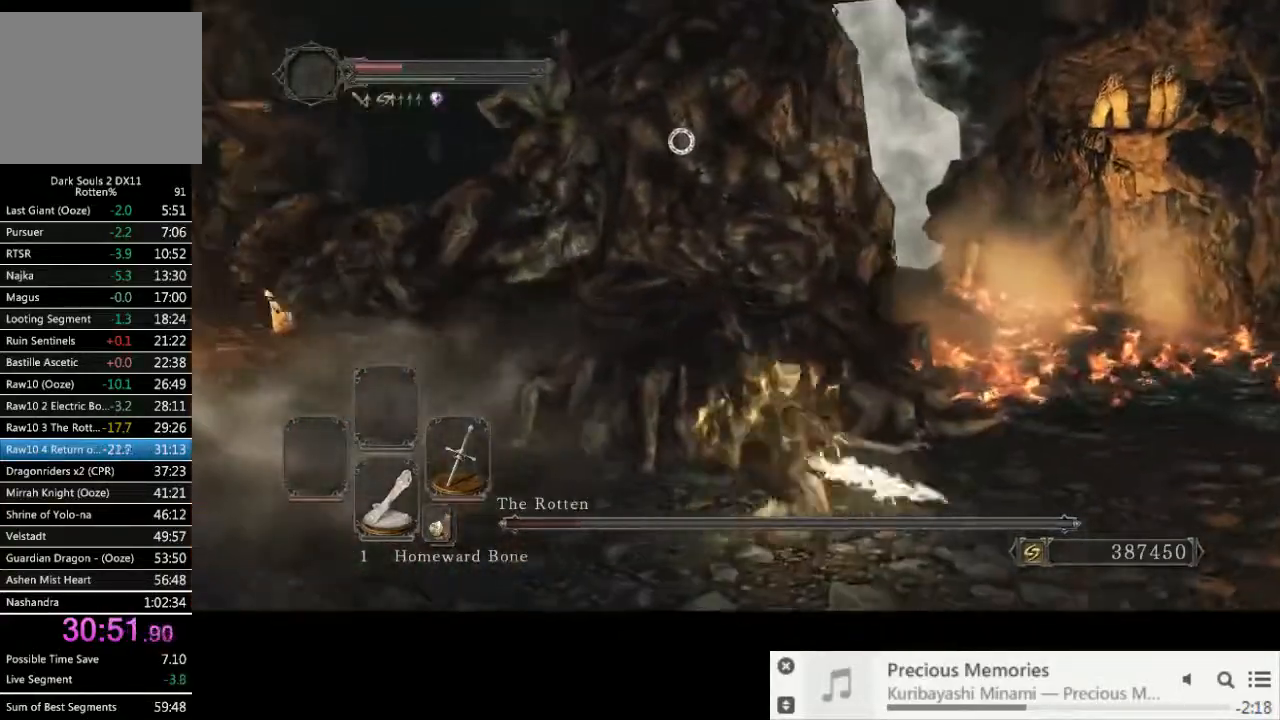
{"buttons": [], "left_stick": "up", "right_stick": "center", "events": [[150, "left_stick", "down-right"], [333, "R1", "down"], [367, "left_stick", "up"], [450, "R1", "up"]]}
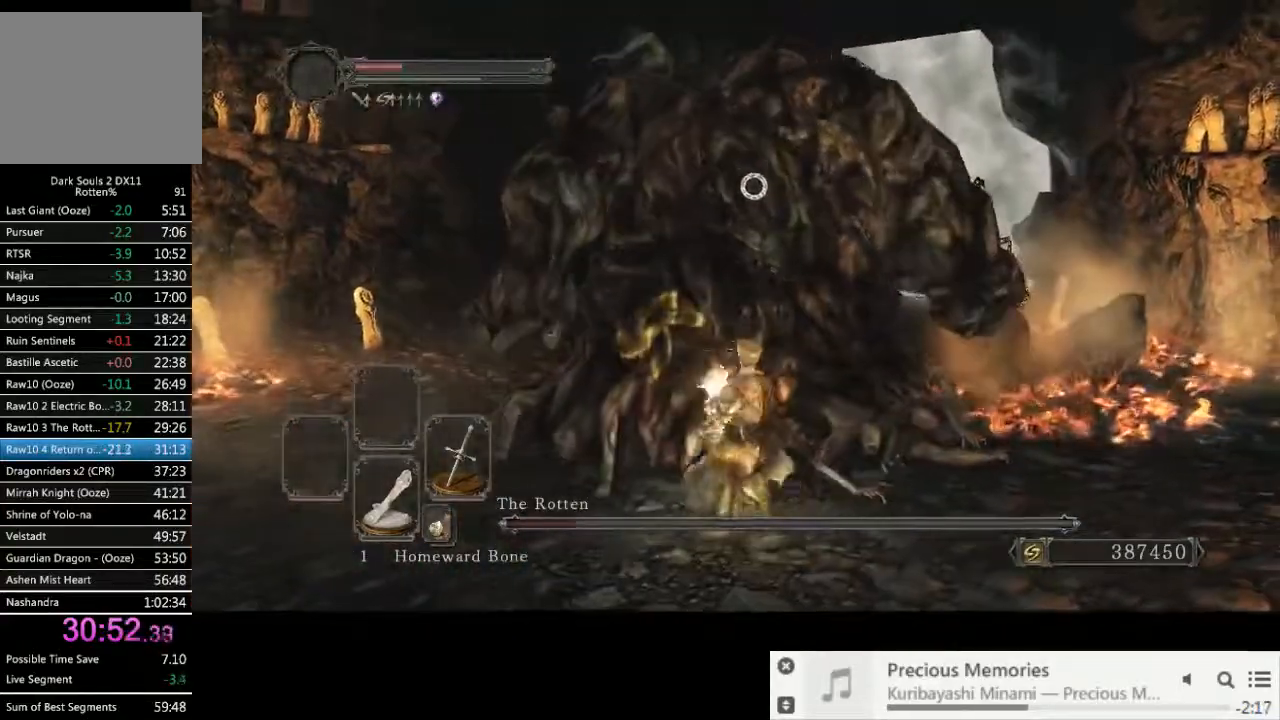
{"buttons": [], "left_stick": "up", "right_stick": "center", "events": [[367, "R1", "down"], [467, "R1", "up"]]}
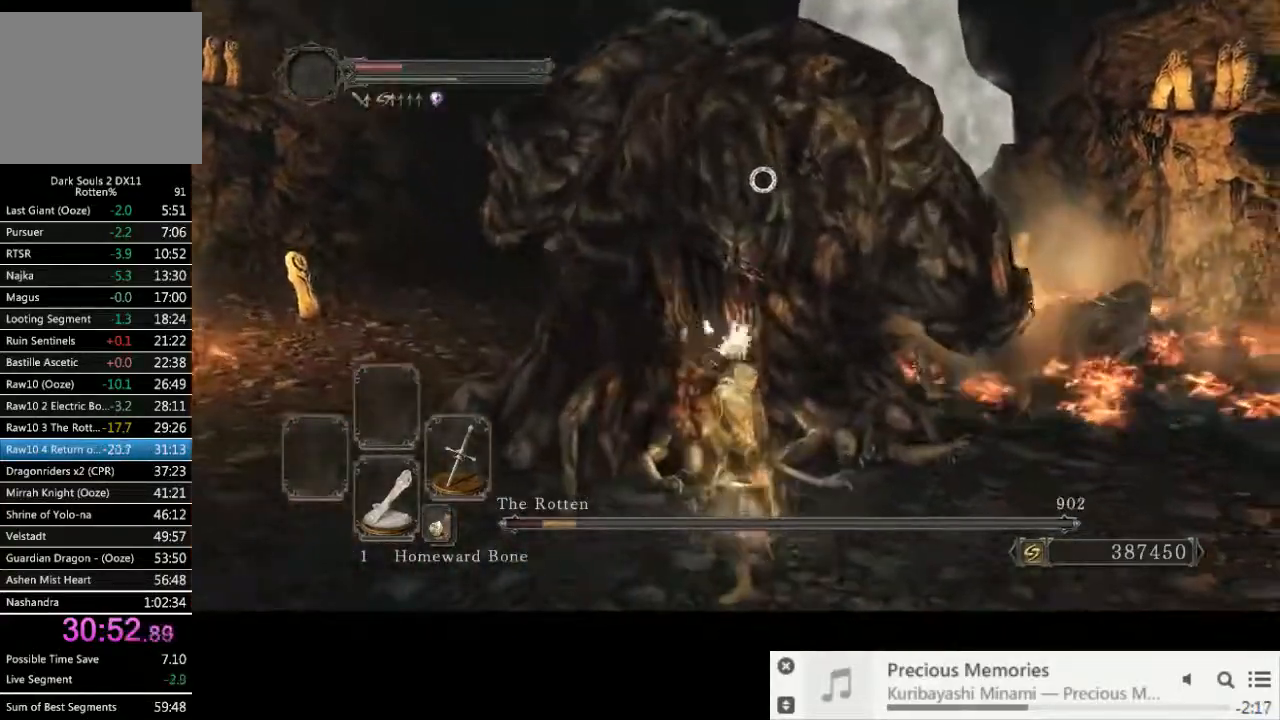
{"buttons": [], "left_stick": "up-left", "right_stick": "center", "events": [[33, "left_stick", "up-left"]]}
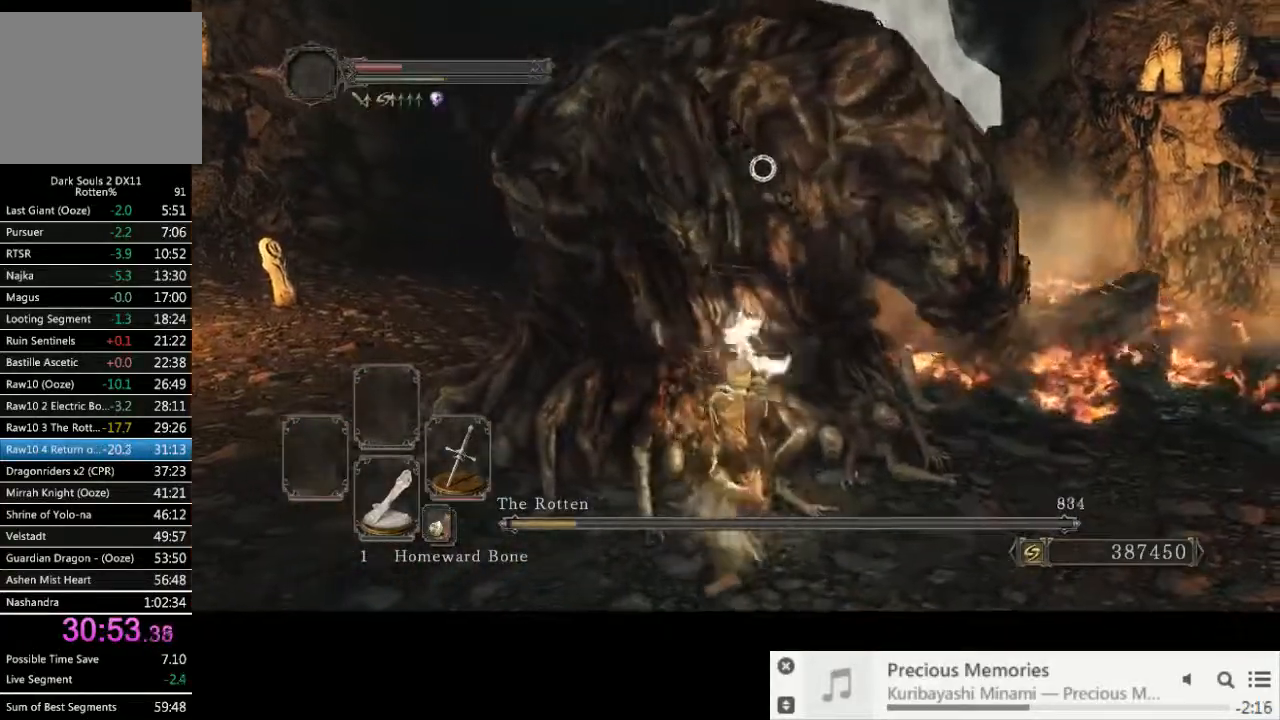
{"buttons": [], "left_stick": "left", "right_stick": "center", "events": [[200, "left_stick", "left"], [283, "R1", "down"], [400, "R1", "up"]]}